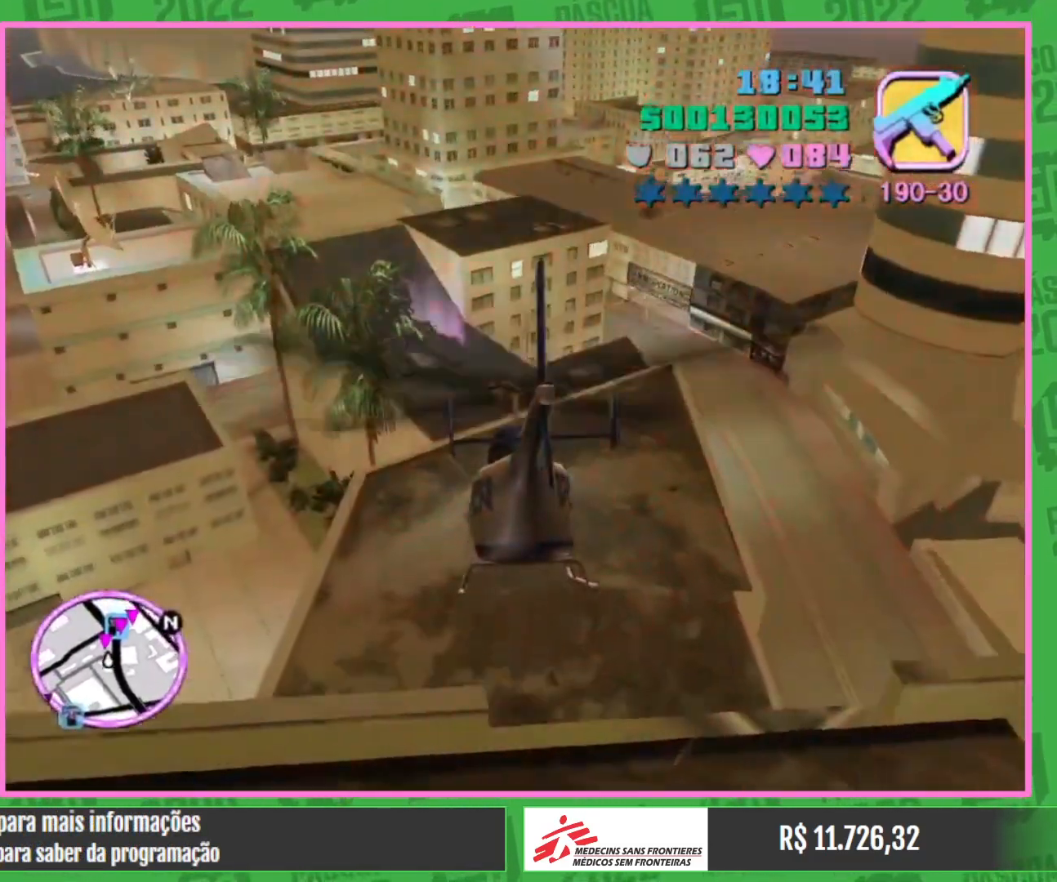
Gameplay with keyboard and mouse; each line is a JSON object with the keys and mouse buttons held at the frame after it. "events" lists presses ("down") and releases ("up") of "a", "w", "mouse_left", "mouse_wheel" and "mouse_right" between this image and that frame as [ms after this image, input, new state], when the widget could be followed in between. "mouse_left", "mouse_wheel", "mouse_right" = the "left", "wheel", "right" buttons of the "mouse" list. No other keys are recorded. "wheel" means that the mouse wheel is clicked or scrolled. Mouse movement is not recorded.
{"keys": [], "mouse": ["right"], "events": [[150, "mouse_right", "down"], [317, "mouse_right", "up"], [467, "mouse_right", "down"]]}
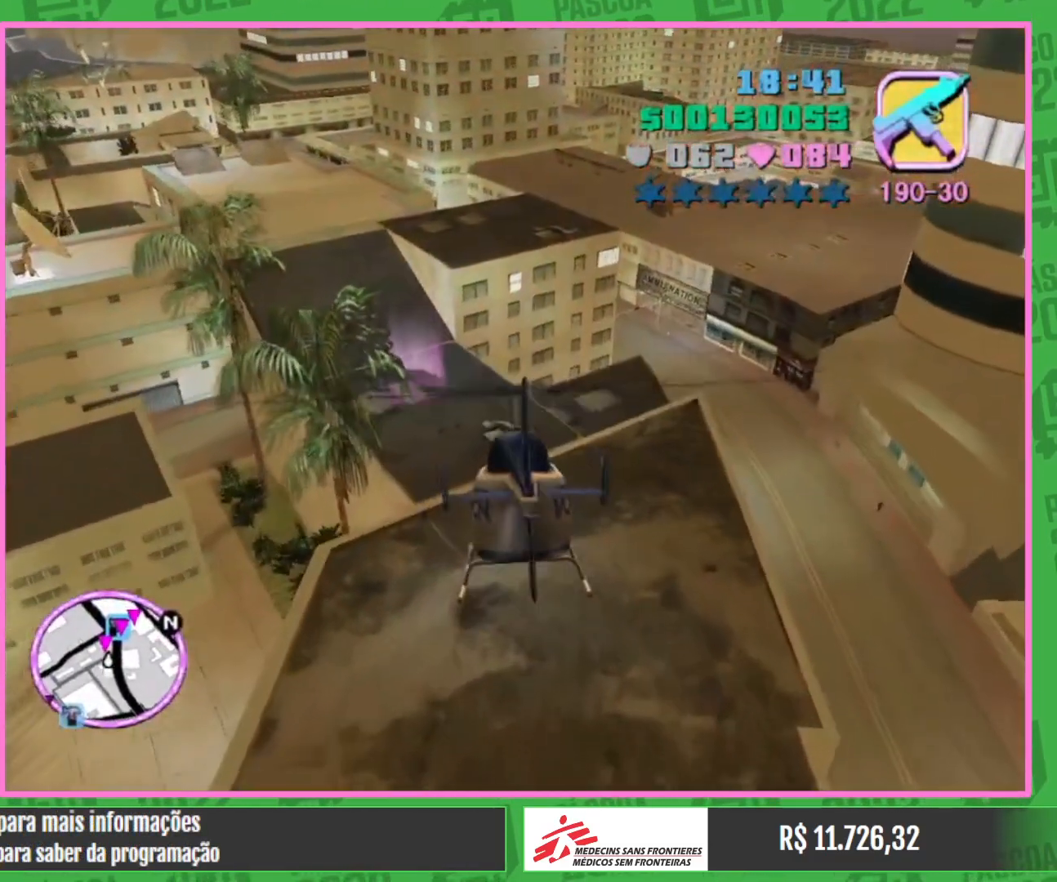
{"keys": [], "mouse": [], "events": [[100, "mouse_right", "up"], [267, "mouse_right", "down"], [400, "mouse_right", "up"]]}
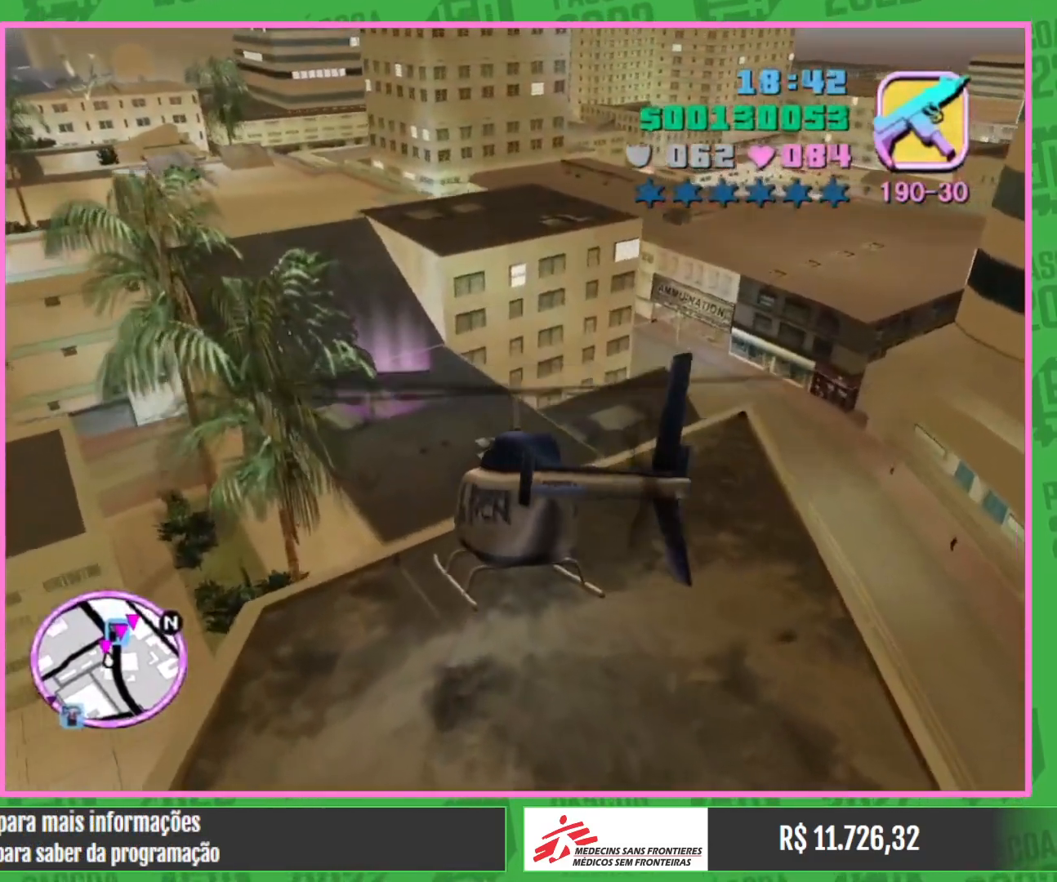
{"keys": ["w"], "mouse": [], "events": [[134, "w", "down"], [267, "mouse_right", "down"], [400, "mouse_right", "up"]]}
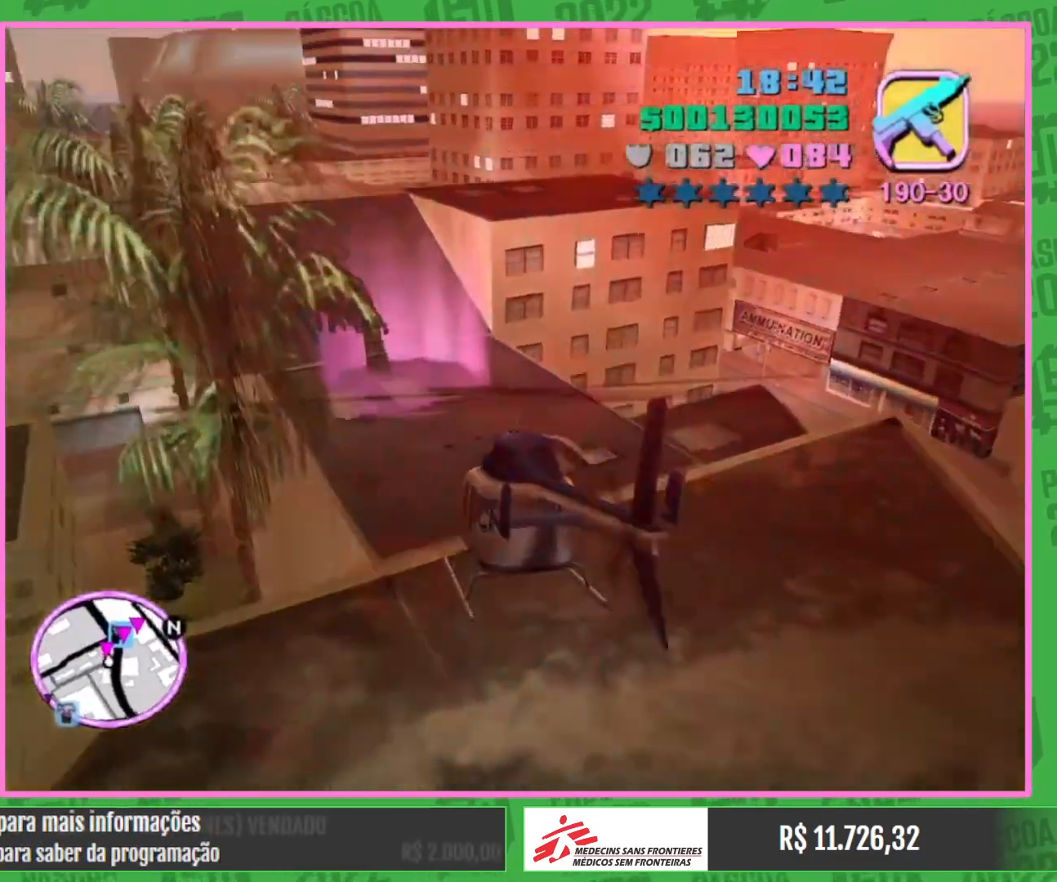
{"keys": ["w"], "mouse": [], "events": [[67, "mouse_right", "down"], [184, "mouse_right", "up"]]}
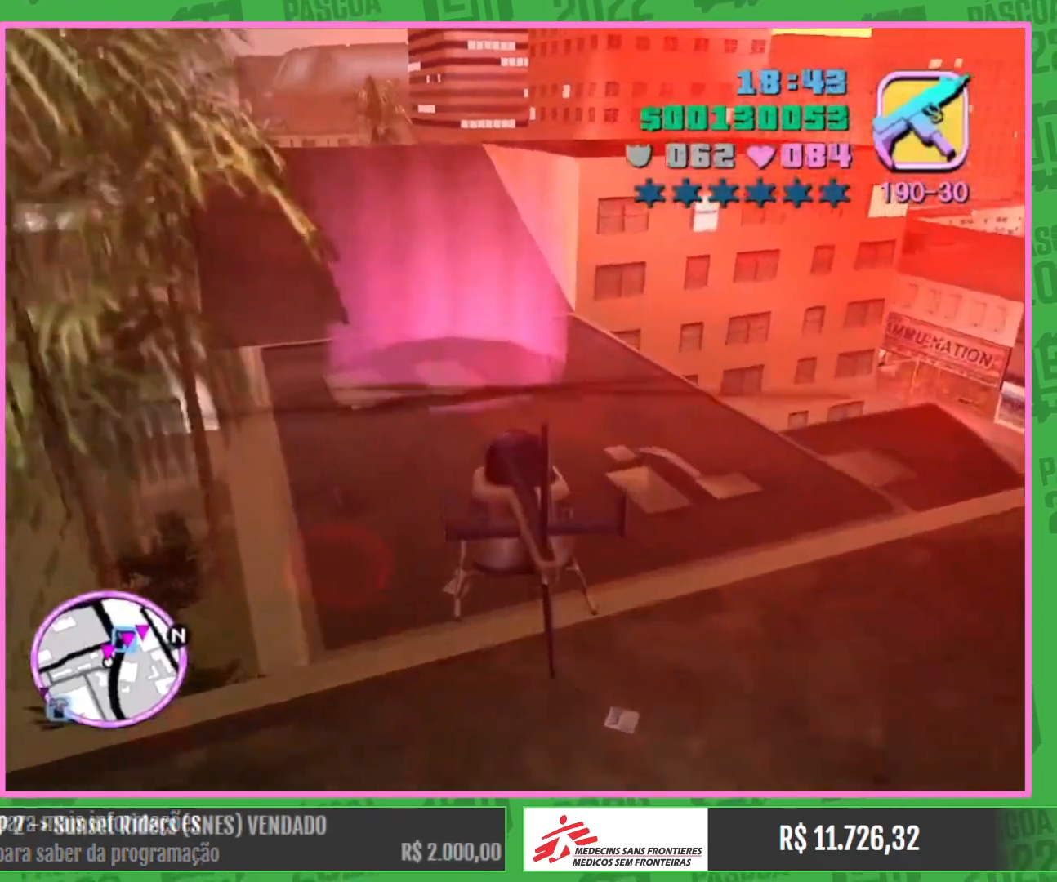
{"keys": ["w"], "mouse": [], "events": [[167, "w", "up"], [284, "w", "down"]]}
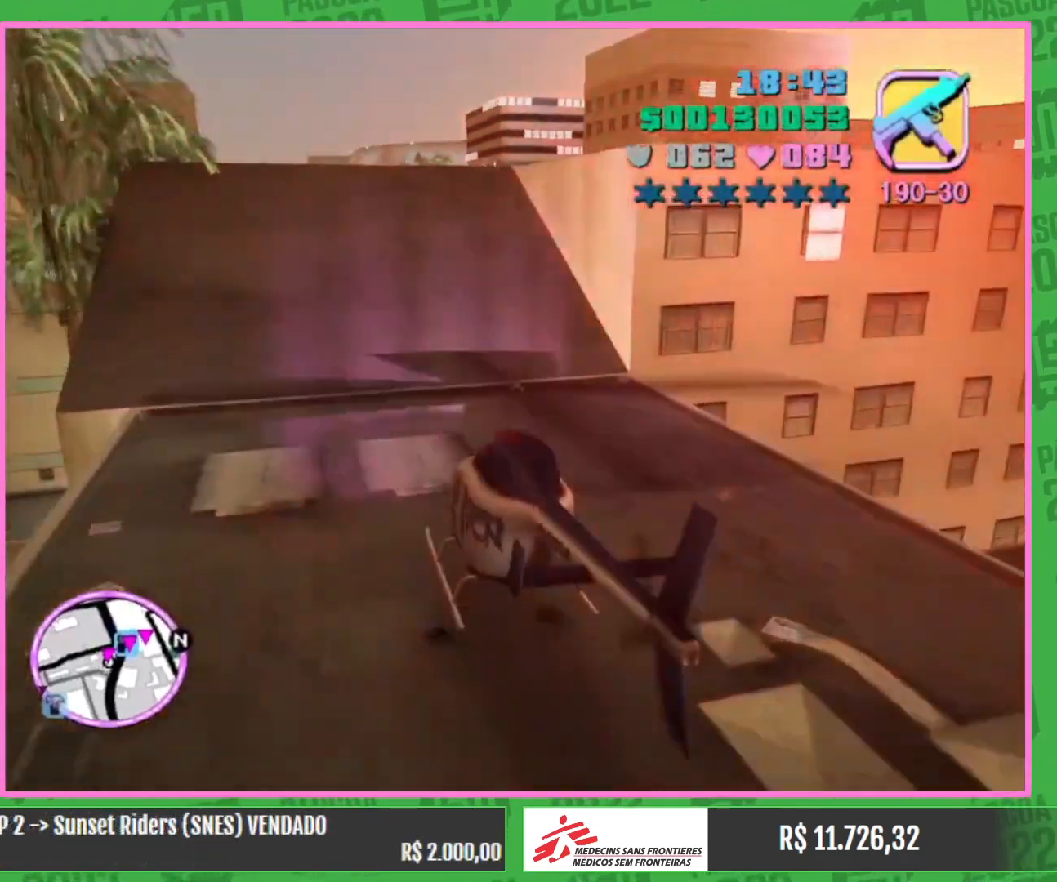
{"keys": ["w"], "mouse": [], "events": [[184, "a", "down"], [200, "a", "up"]]}
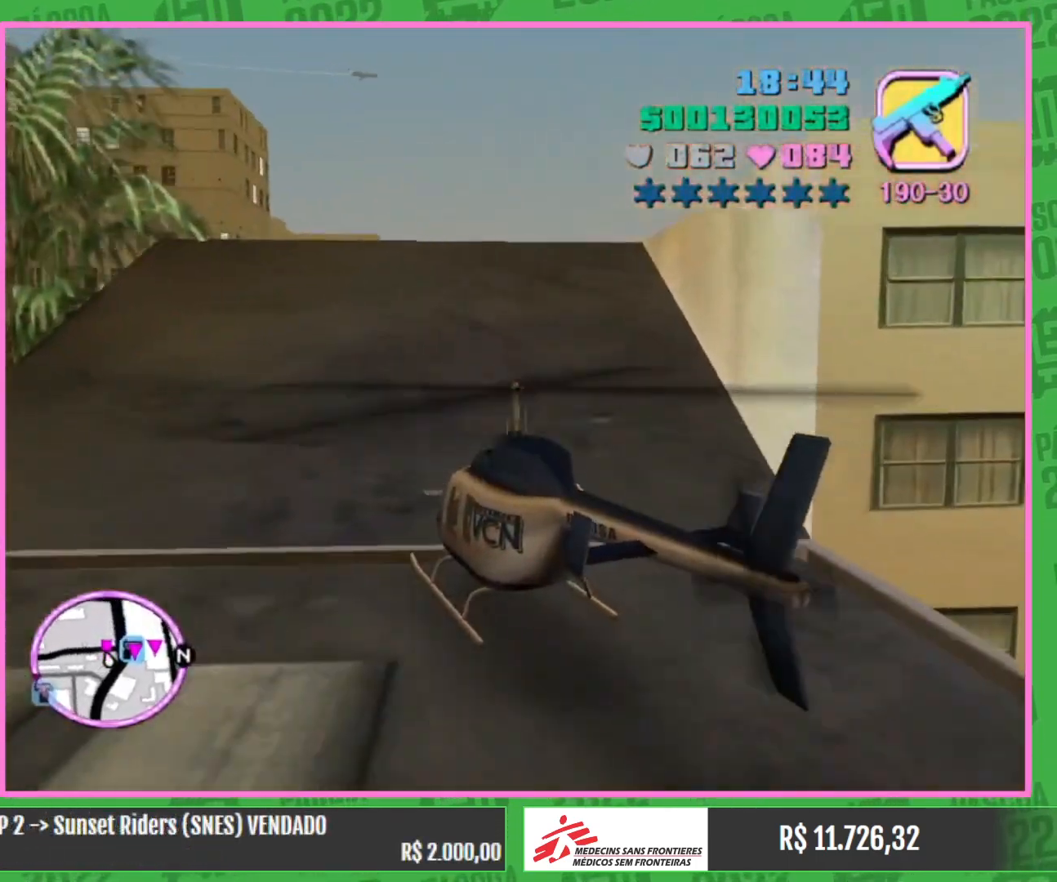
{"keys": ["w"], "mouse": [], "events": []}
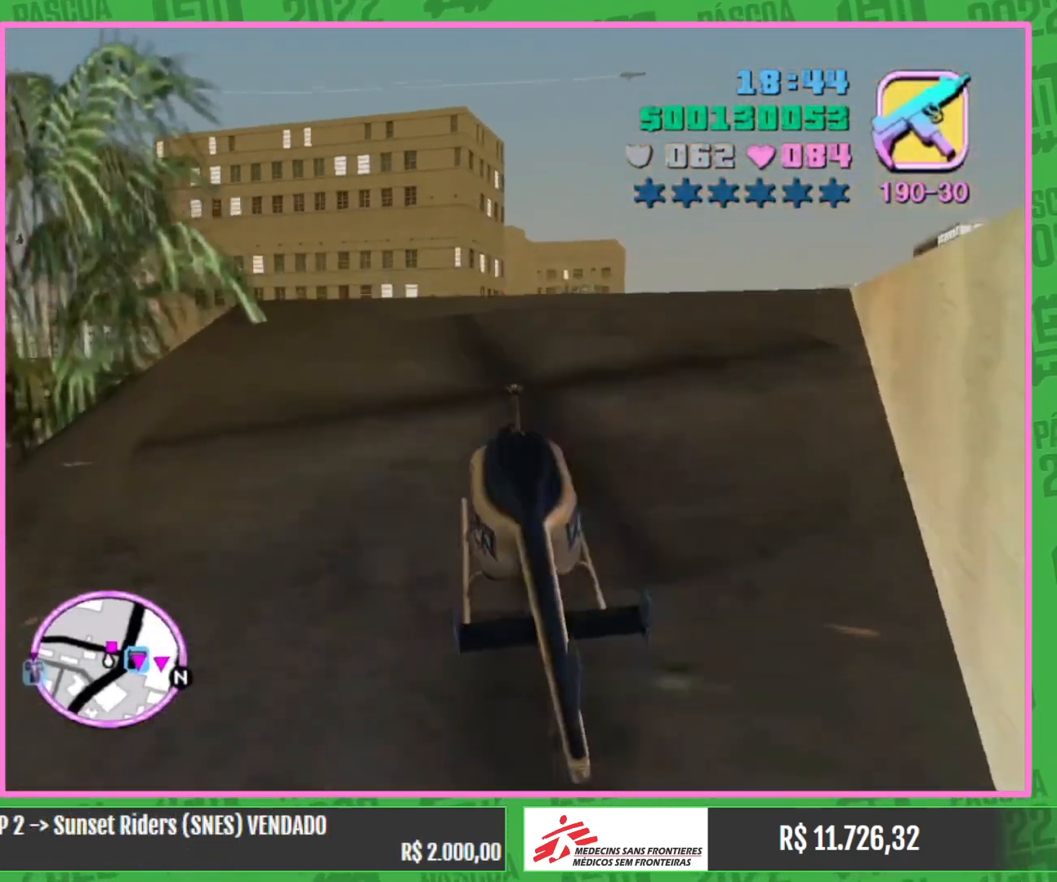
{"keys": ["w"], "mouse": ["right"], "events": [[450, "mouse_right", "down"]]}
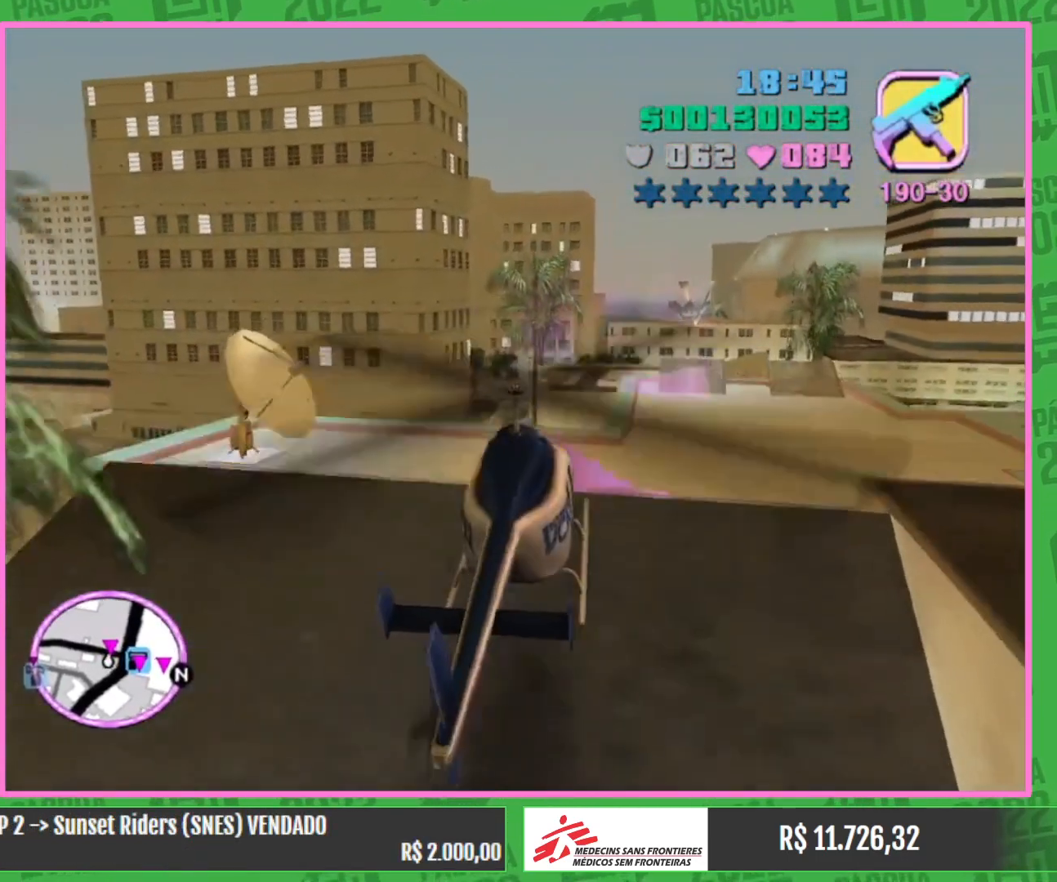
{"keys": [], "mouse": ["right"], "events": [[200, "w", "up"], [317, "mouse_right", "up"], [384, "mouse_right", "down"]]}
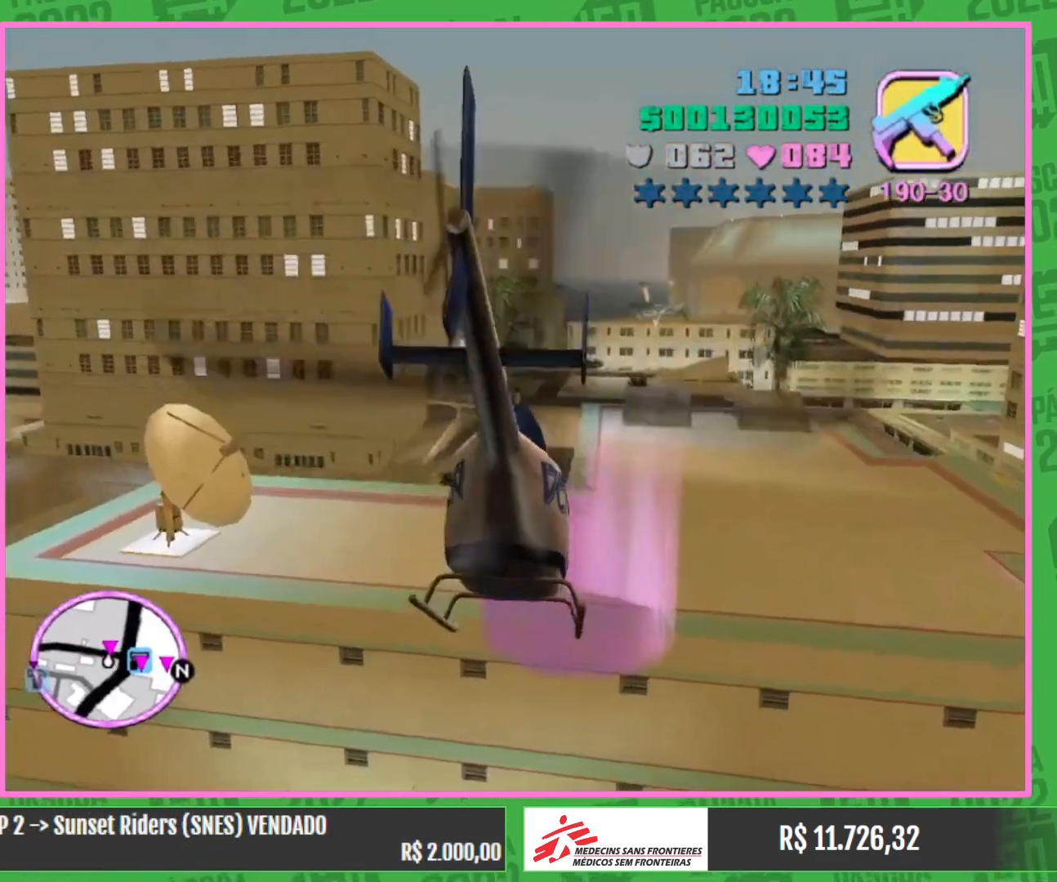
{"keys": [], "mouse": [], "events": [[67, "mouse_right", "up"], [334, "mouse_right", "down"], [484, "mouse_right", "up"]]}
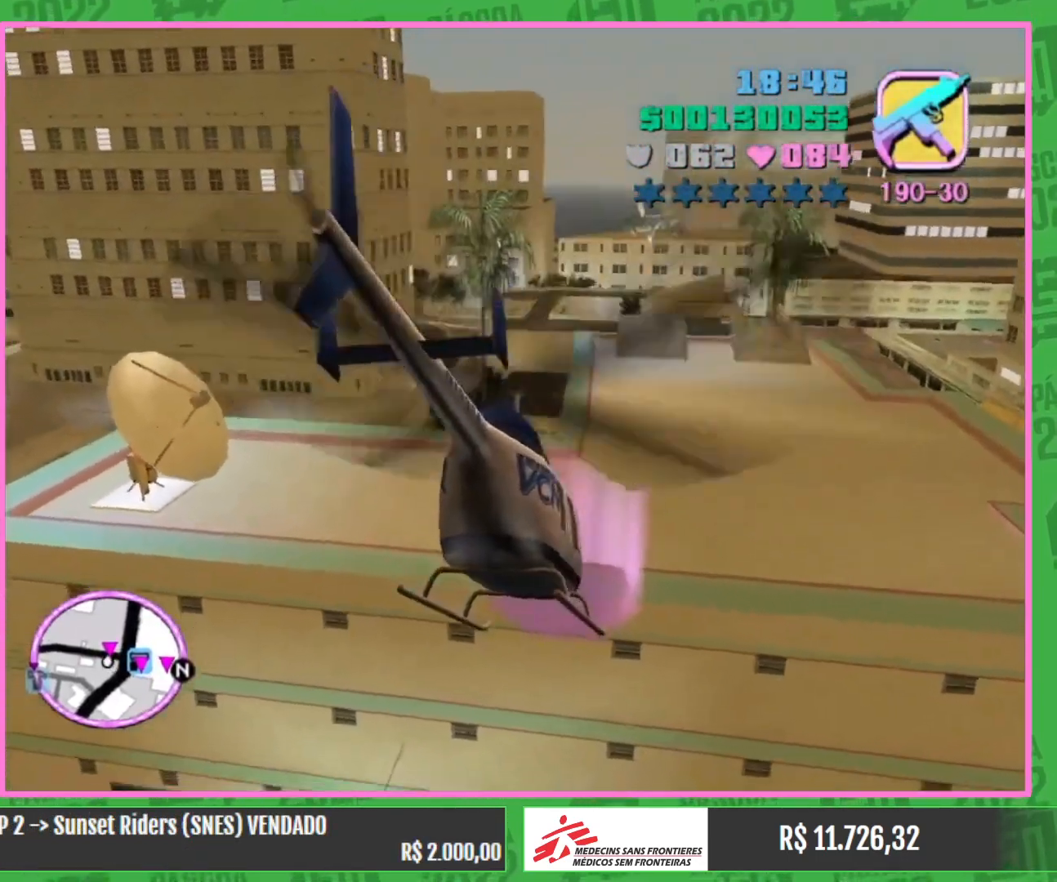
{"keys": ["w"], "mouse": ["right"], "events": [[50, "a", "down"], [150, "a", "up"], [334, "w", "down"], [467, "mouse_right", "down"]]}
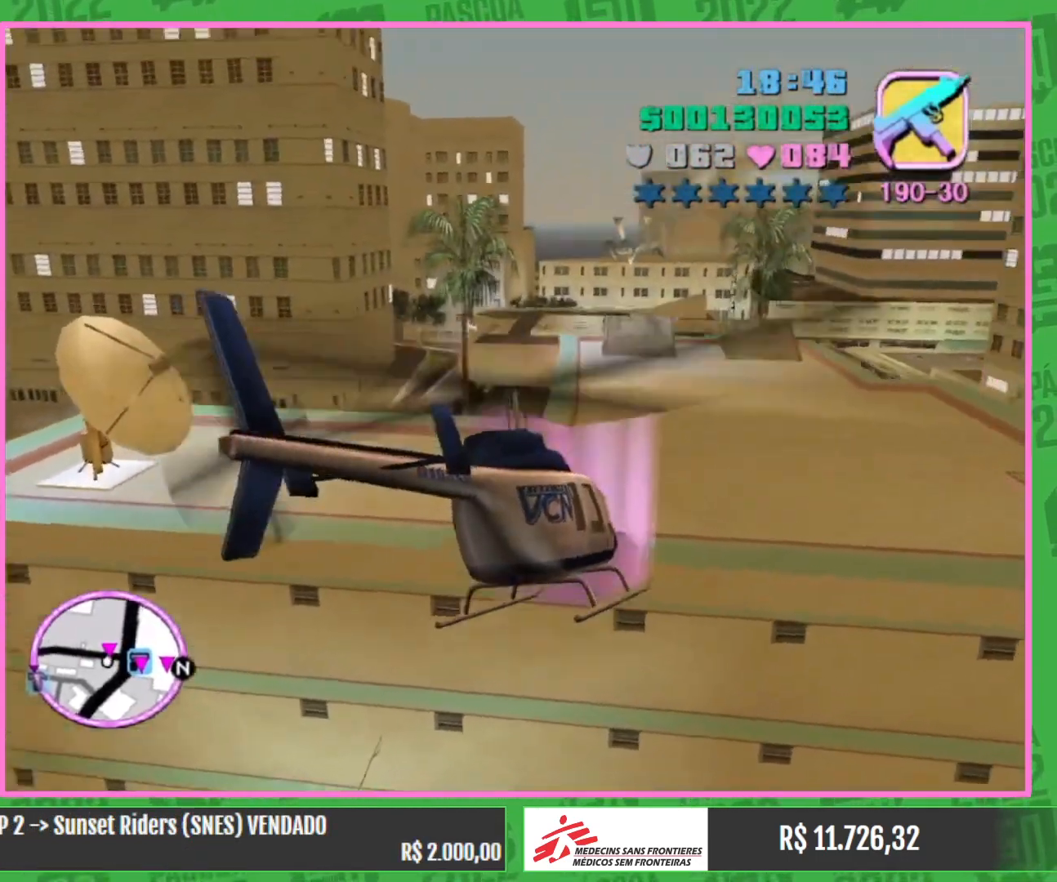
{"keys": ["a", "w"], "mouse": [], "events": [[134, "mouse_right", "up"], [217, "w", "up"], [367, "mouse_right", "down"], [384, "w", "down"], [417, "a", "down"], [467, "mouse_right", "up"]]}
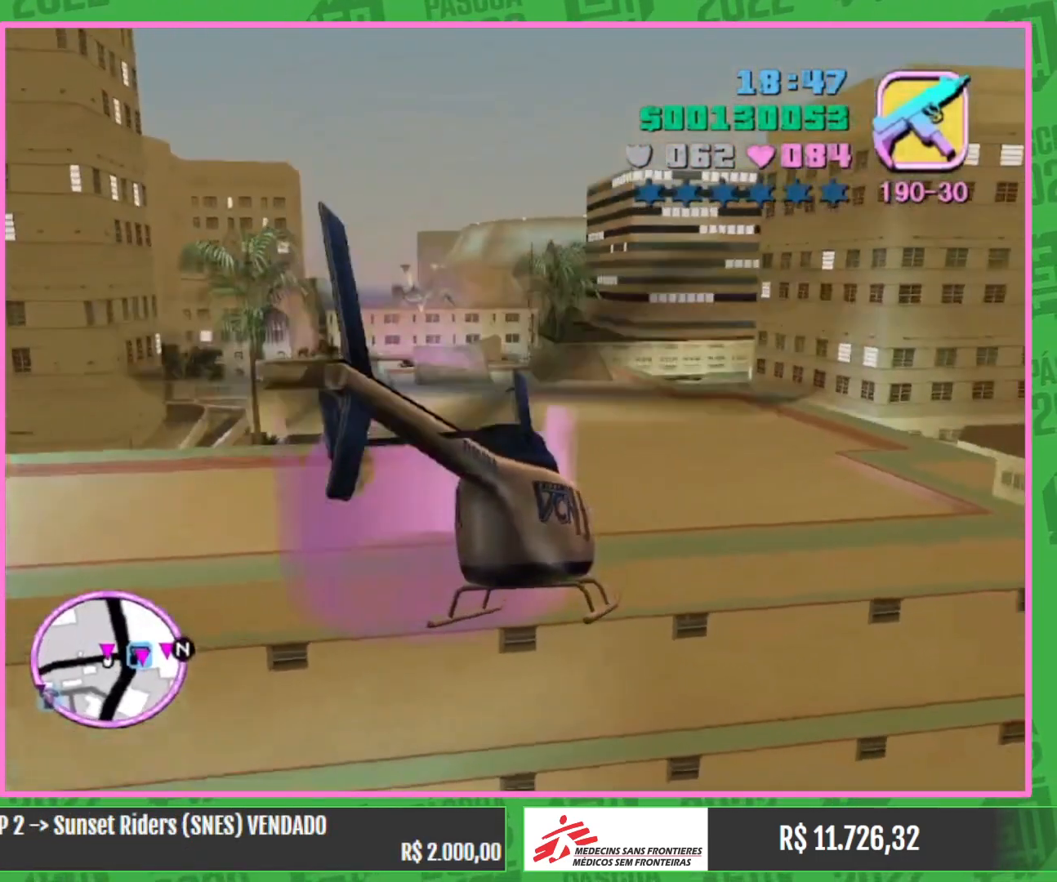
{"keys": ["w"], "mouse": [], "events": [[84, "a", "up"], [317, "mouse_right", "down"], [434, "mouse_right", "up"]]}
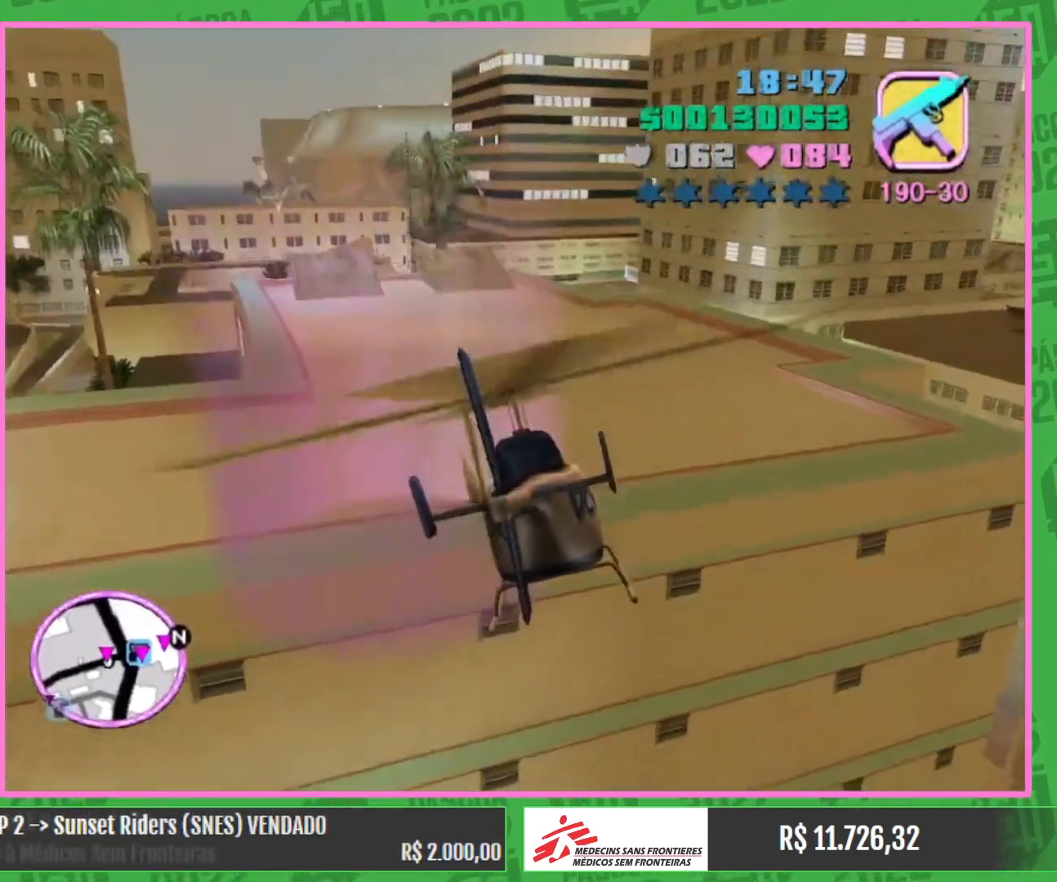
{"keys": ["w"], "mouse": [], "events": [[300, "mouse_right", "down"], [434, "mouse_right", "up"]]}
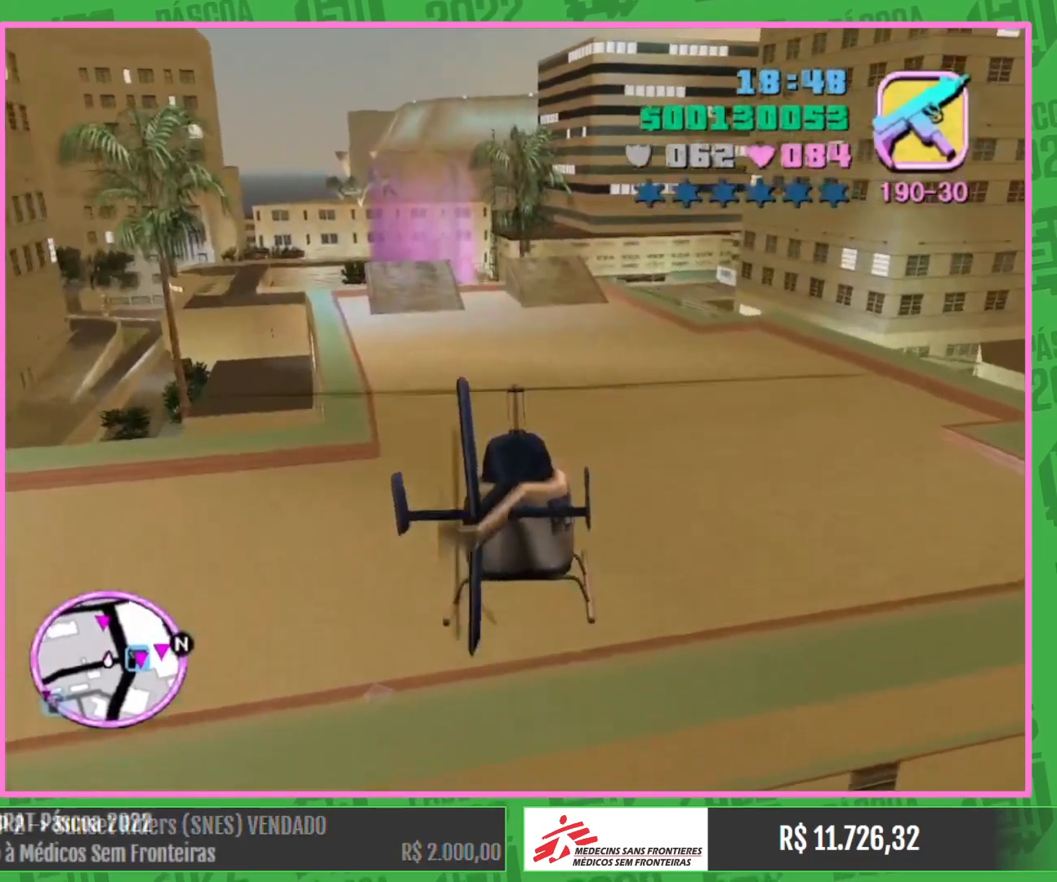
{"keys": ["w"], "mouse": [], "events": [[50, "mouse_right", "down"], [234, "mouse_right", "up"], [350, "mouse_right", "down"], [500, "mouse_right", "up"]]}
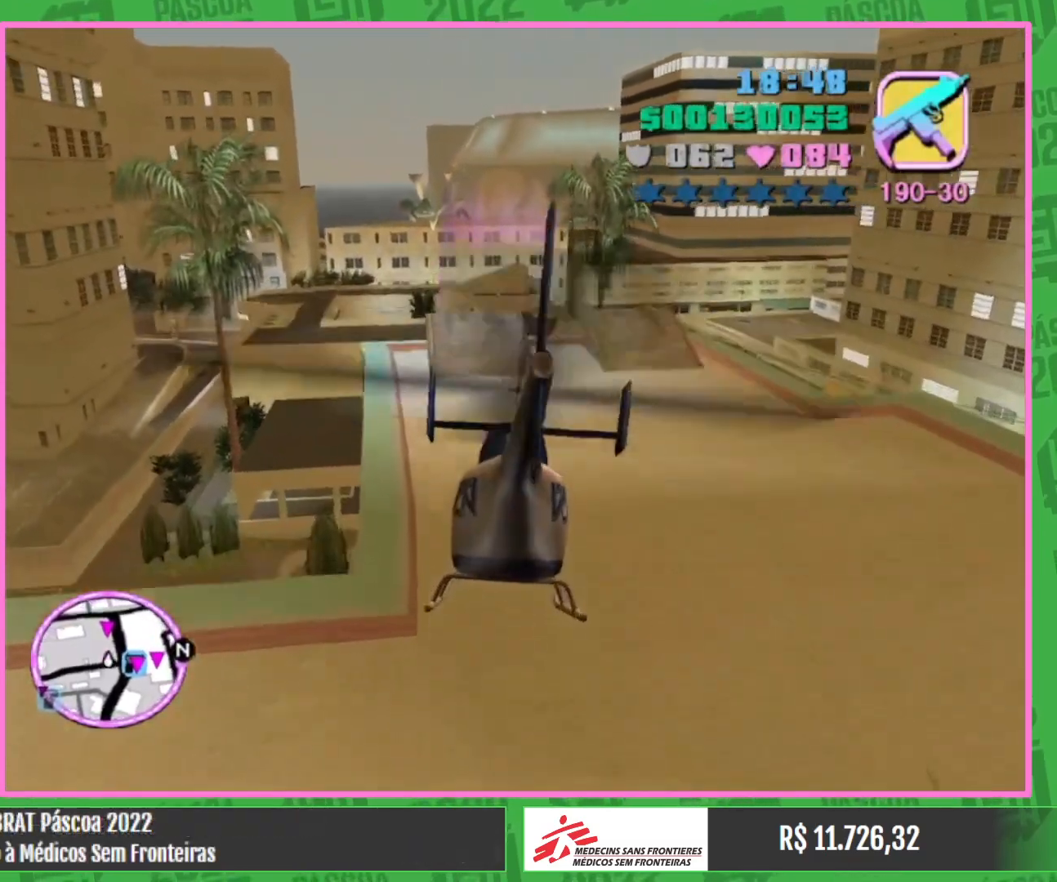
{"keys": ["w"], "mouse": [], "events": [[100, "mouse_right", "down"], [234, "mouse_right", "up"], [350, "mouse_right", "down"], [450, "mouse_right", "up"]]}
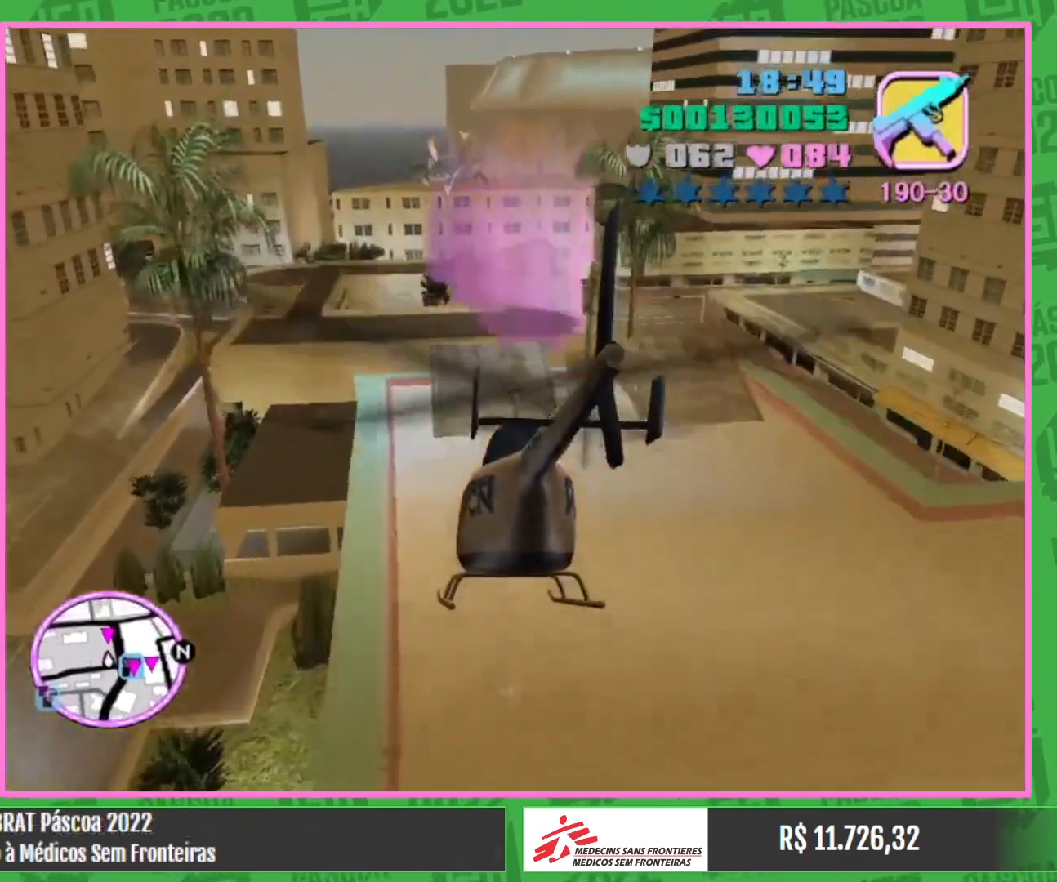
{"keys": [], "mouse": [], "events": [[67, "mouse_right", "down"], [184, "mouse_right", "up"], [317, "mouse_right", "down"], [450, "mouse_right", "up"], [450, "w", "up"]]}
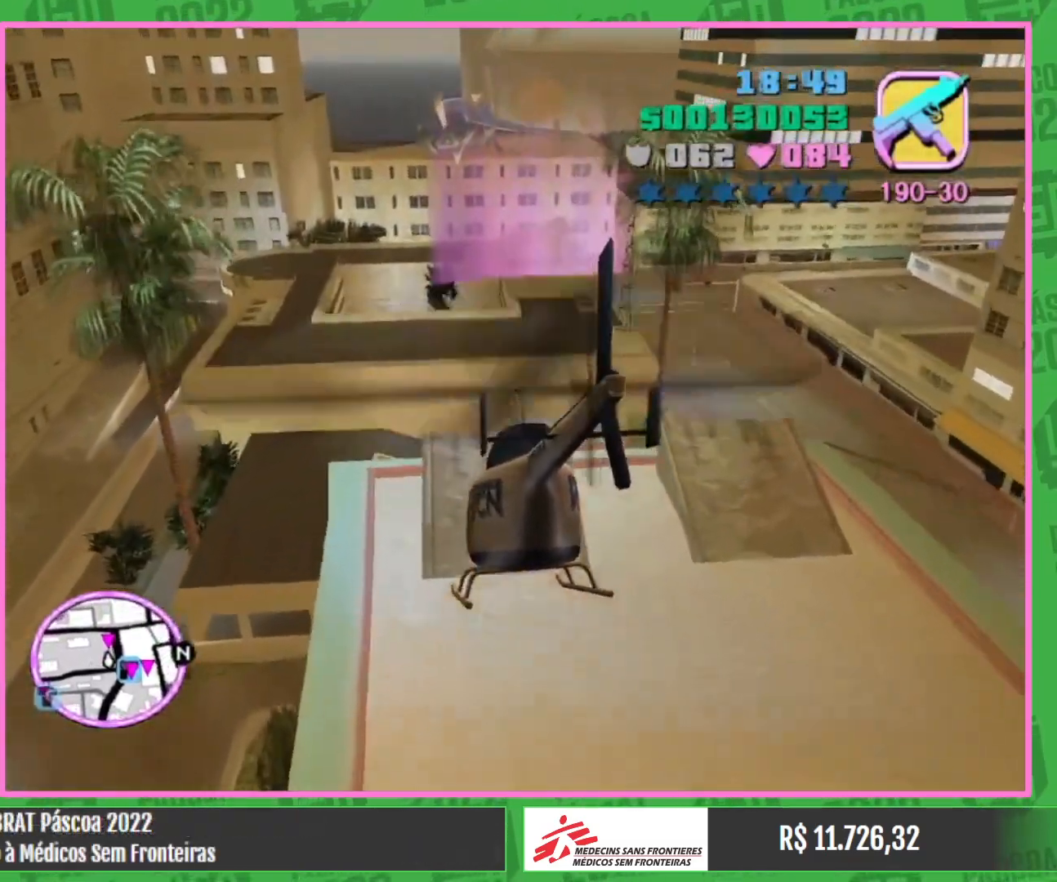
{"keys": [], "mouse": ["right"], "events": [[50, "mouse_right", "down"], [234, "mouse_right", "up"], [384, "mouse_right", "down"]]}
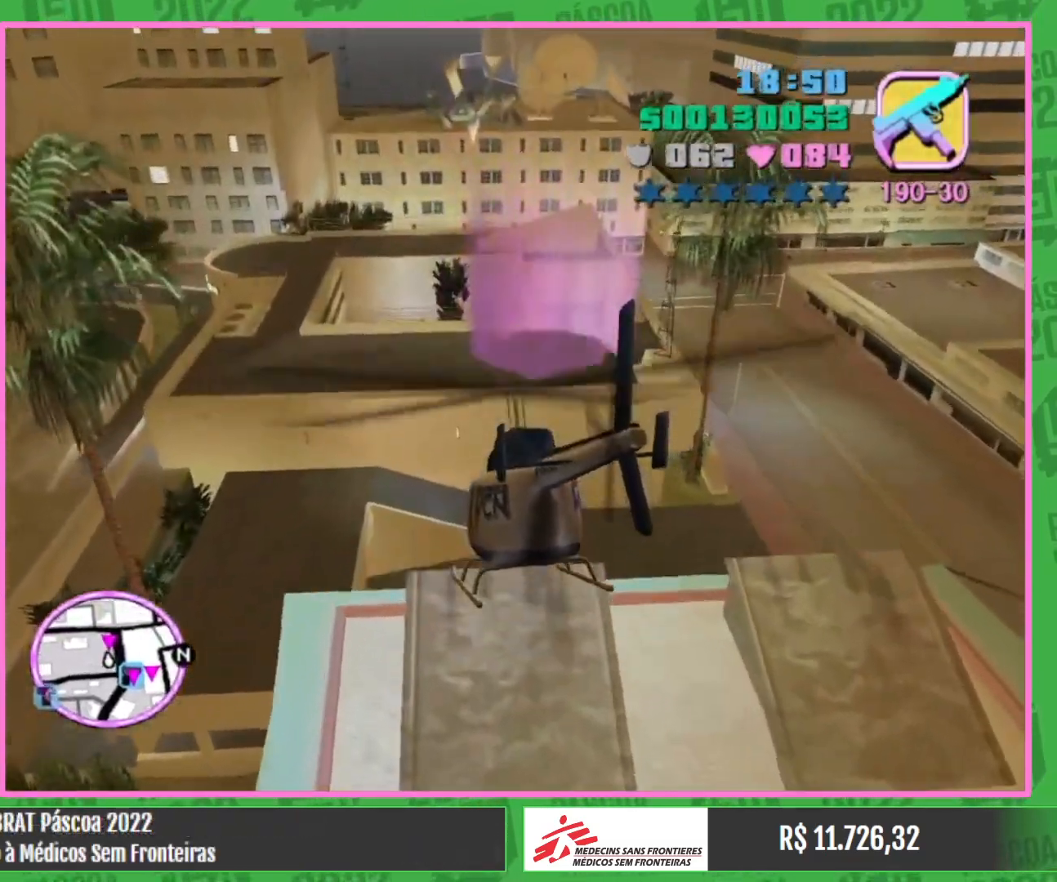
{"keys": ["w"], "mouse": [], "events": [[17, "mouse_right", "up"], [234, "mouse_right", "down"], [367, "mouse_right", "up"], [500, "w", "down"]]}
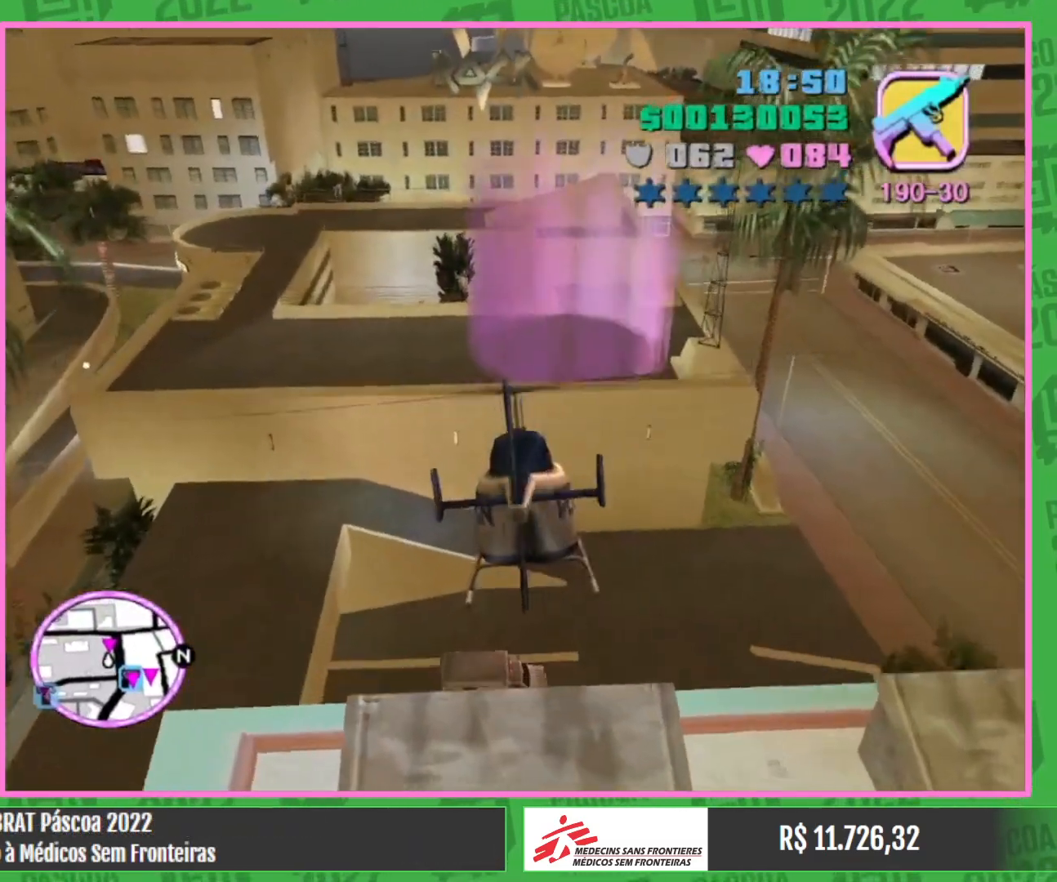
{"keys": ["w"], "mouse": ["right"], "events": [[134, "mouse_right", "down"], [267, "mouse_right", "up"], [500, "mouse_right", "down"]]}
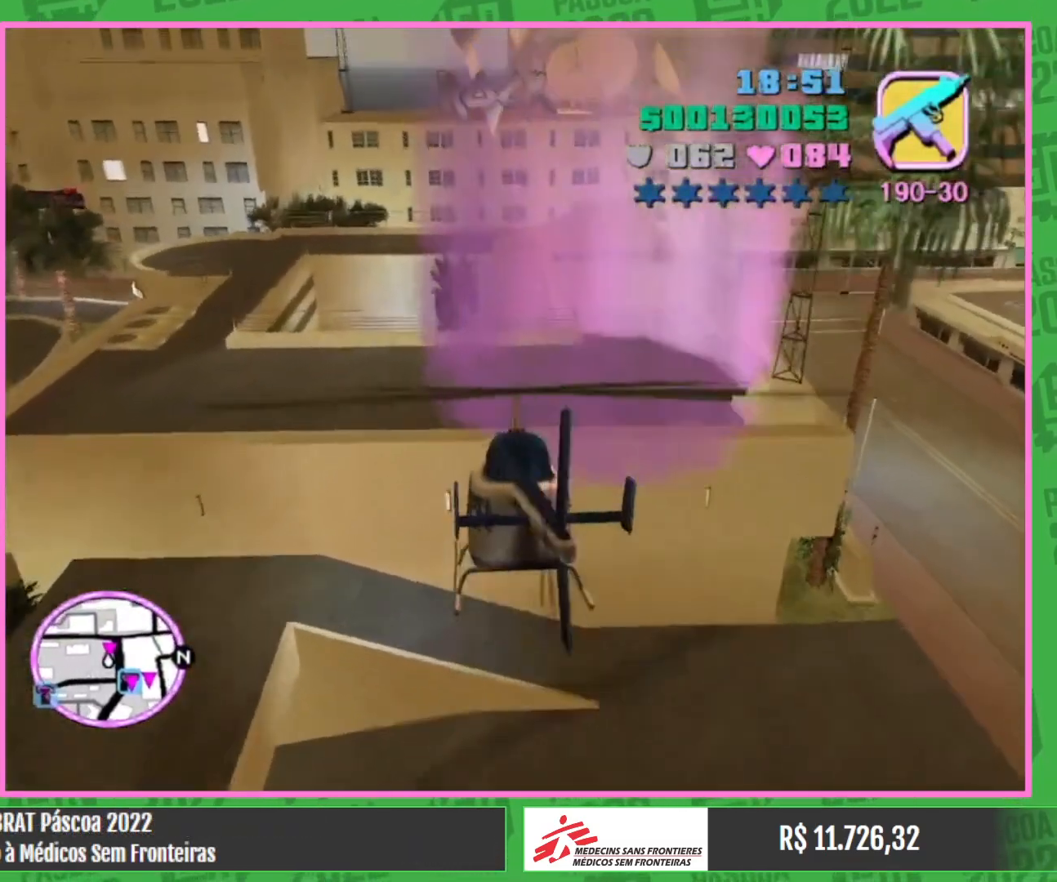
{"keys": ["w"], "mouse": [], "events": [[84, "mouse_right", "up"]]}
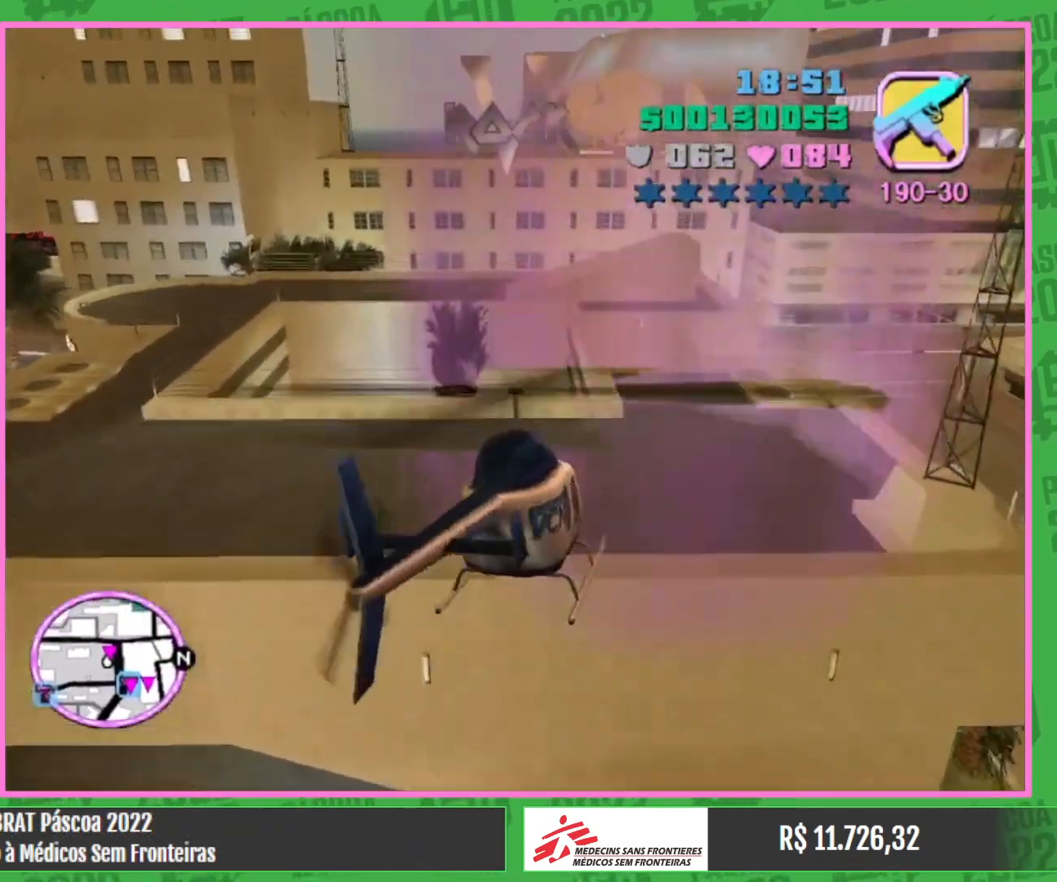
{"keys": ["w"], "mouse": [], "events": [[50, "mouse_right", "down"], [150, "mouse_right", "up"], [334, "mouse_right", "down"], [450, "mouse_right", "up"]]}
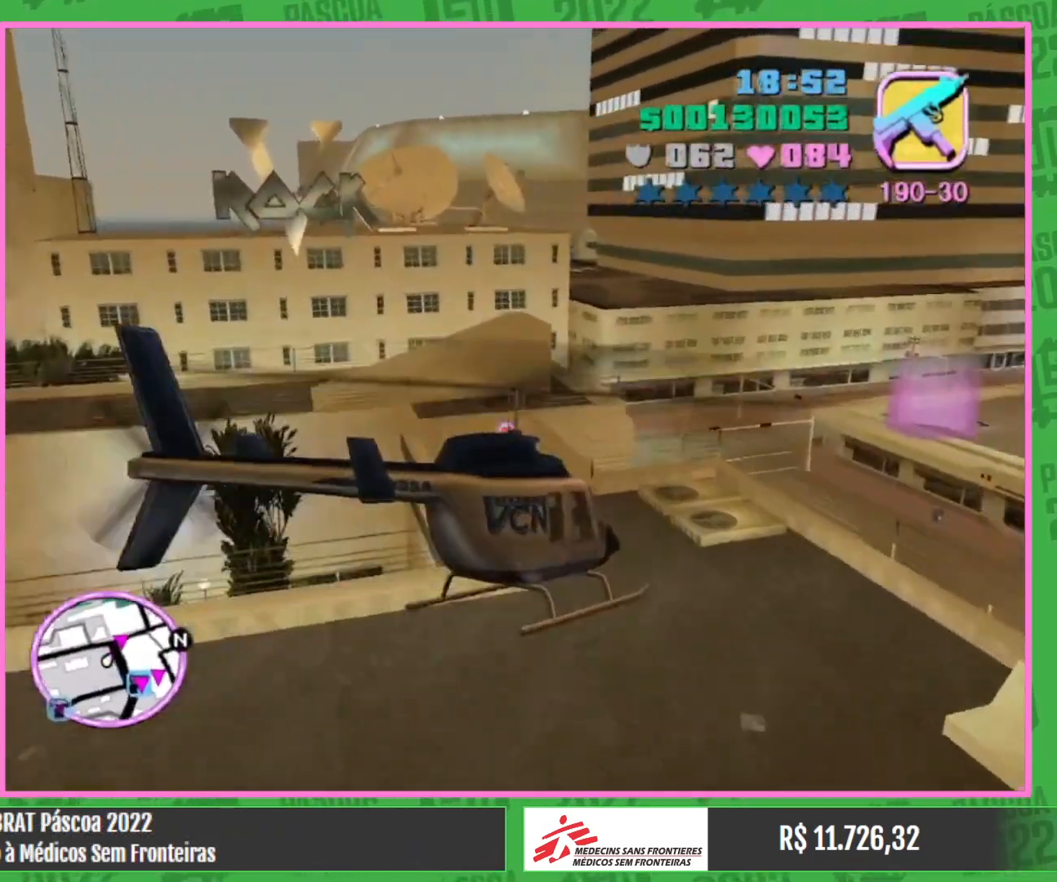
{"keys": ["w"], "mouse": [], "events": [[84, "mouse_right", "down"], [217, "mouse_right", "up"], [317, "mouse_right", "down"], [467, "mouse_right", "up"]]}
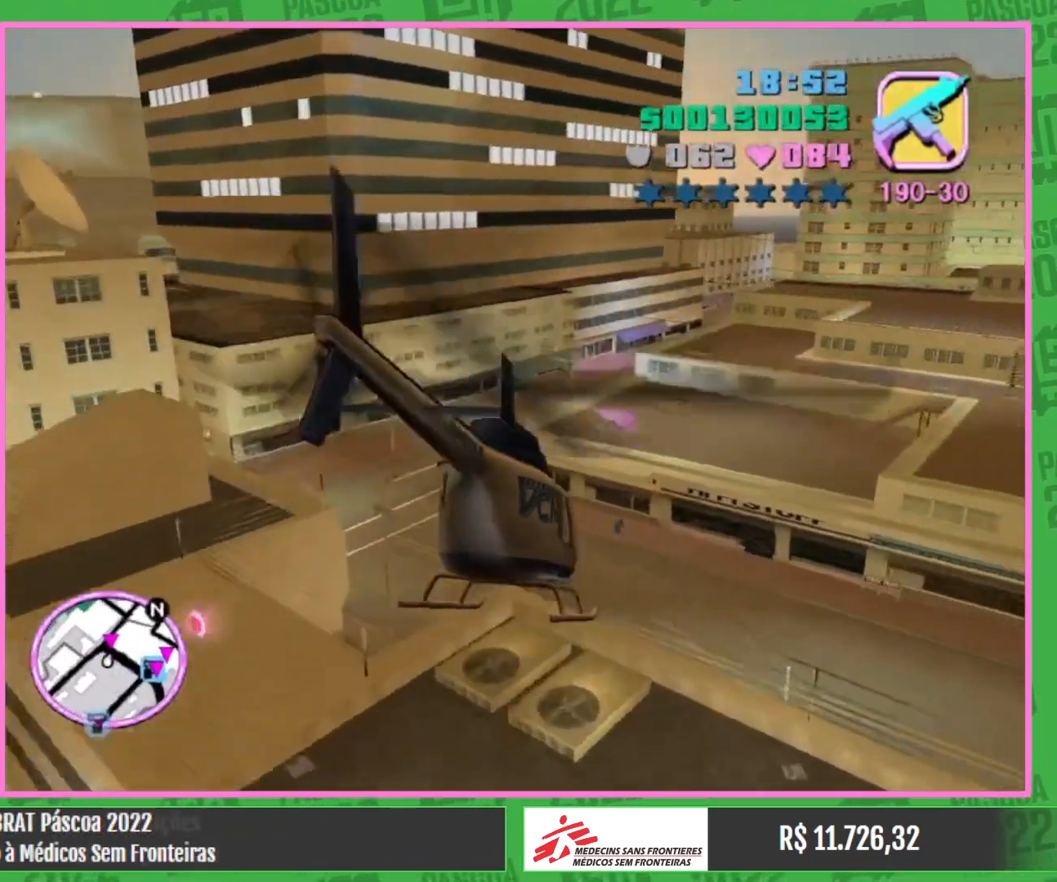
{"keys": [], "mouse": [], "events": [[34, "mouse_right", "down"], [184, "mouse_right", "up"], [267, "mouse_right", "down"], [300, "w", "up"], [450, "mouse_right", "up"]]}
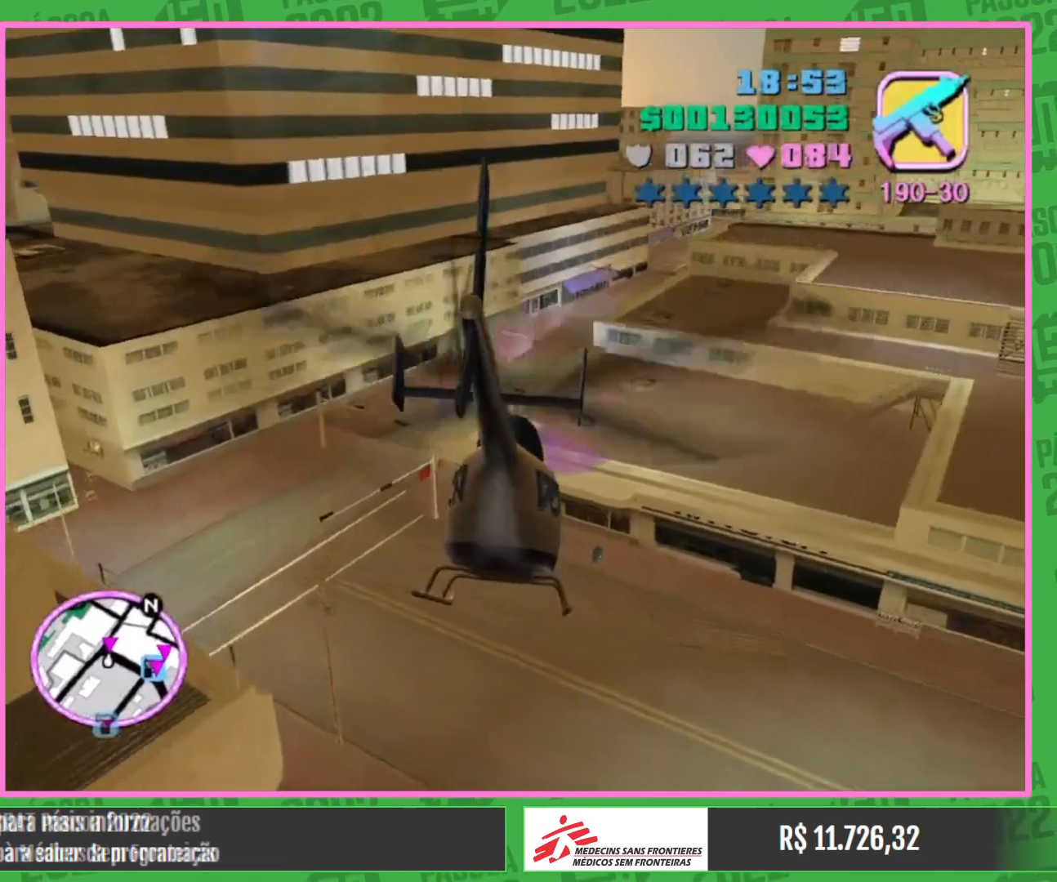
{"keys": [], "mouse": [], "events": [[50, "mouse_right", "down"], [217, "mouse_right", "up"]]}
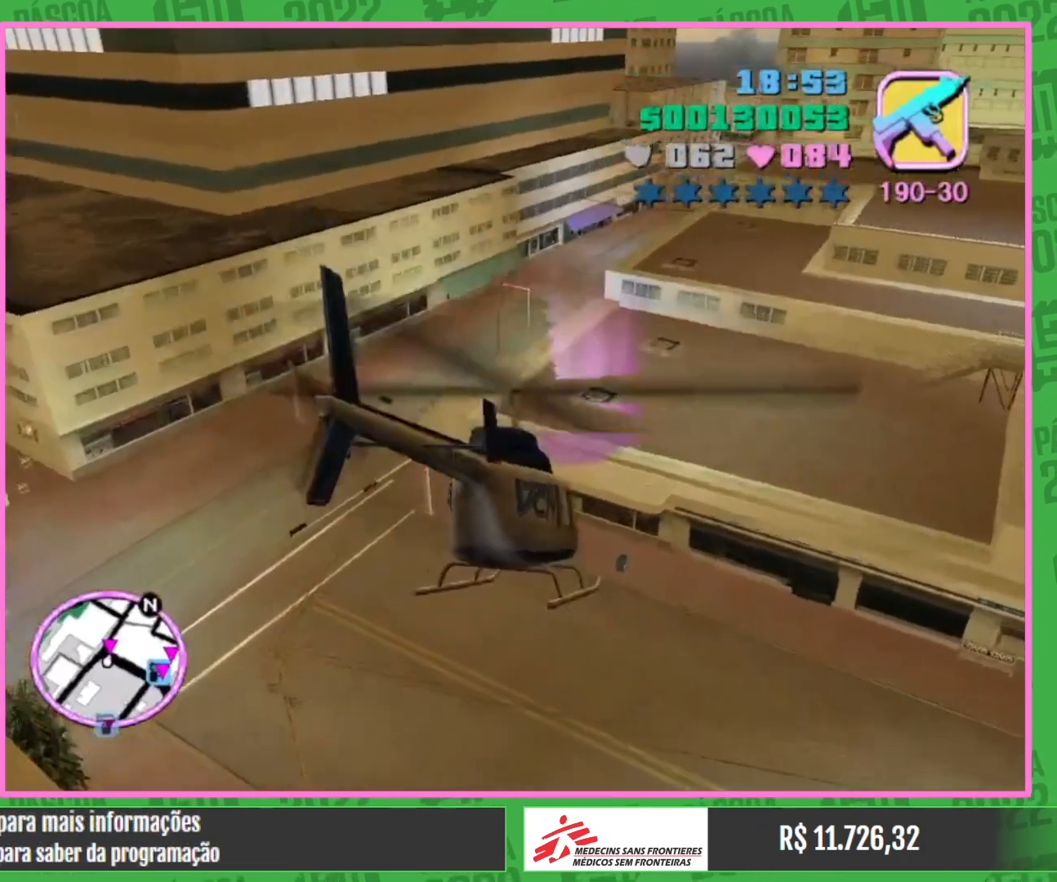
{"keys": [], "mouse": [], "events": [[150, "w", "down"], [267, "w", "up"]]}